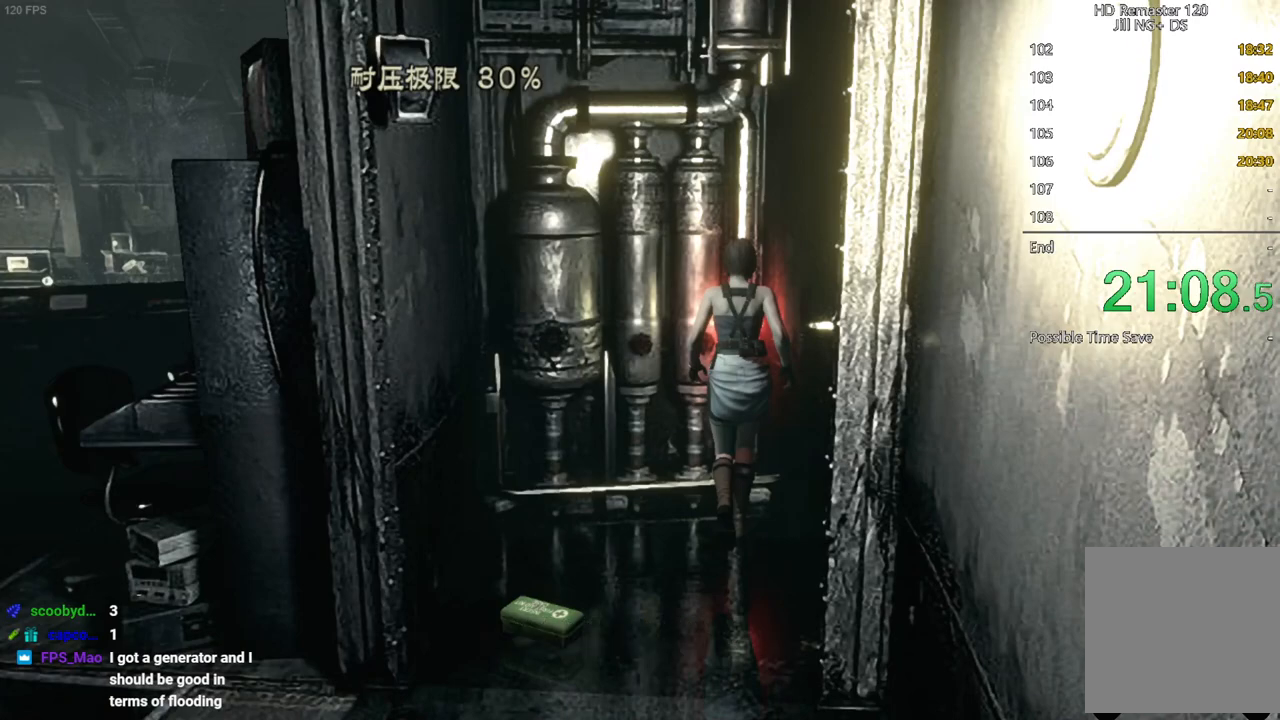
Gameplay with a controller (Xbox layout); each line is a JSON object with the inputs held at the frame after it. "button_events" lists button changes between this image and that frame as [ms after this image, input, new state], when the widget could be followed in between (sticks are given only as held states). This document gives stick clicks only as held states, not as events. Not read: L2 R1 R2.
{"buttons": [], "left_stick": "up", "right_stick": "center", "button_events": [[33, "A", "down"], [100, "A", "up"], [267, "DPAD_RIGHT", "down"], [333, "DPAD_RIGHT", "up"], [417, "A", "down"], [467, "A", "up"]]}
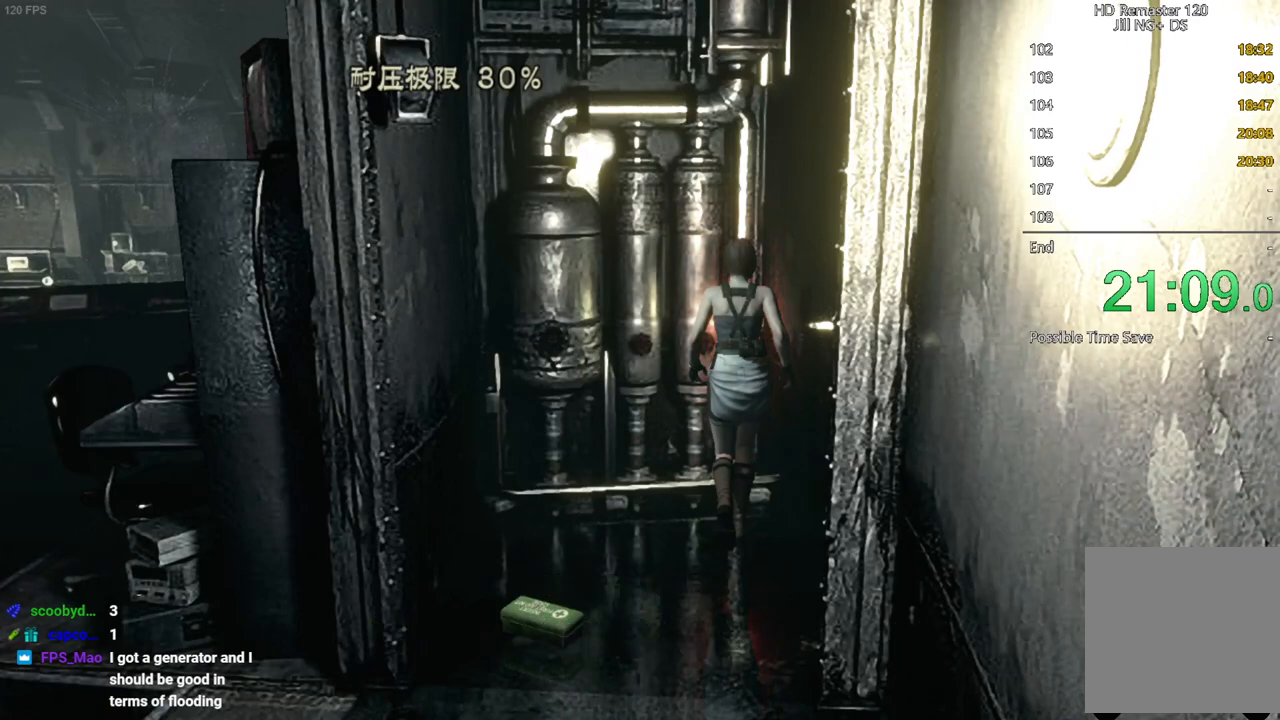
{"buttons": [], "left_stick": "up", "right_stick": "center", "button_events": []}
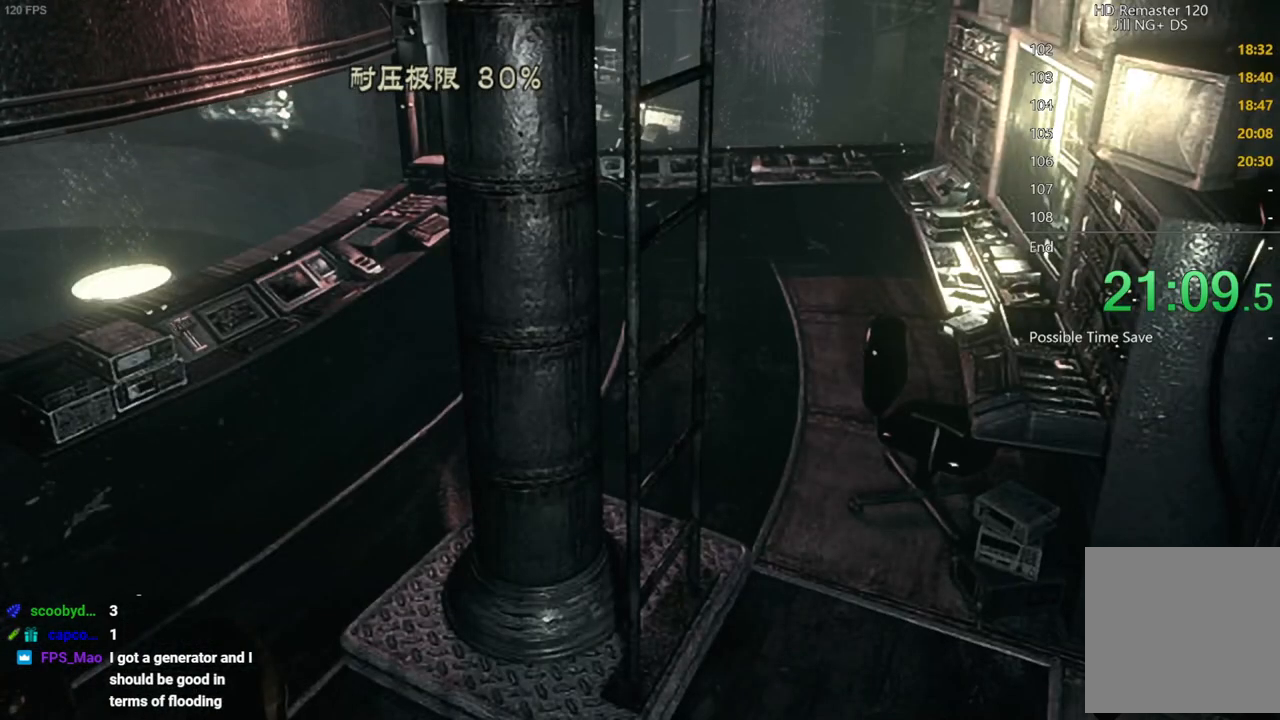
{"buttons": [], "left_stick": "up", "right_stick": "center", "button_events": []}
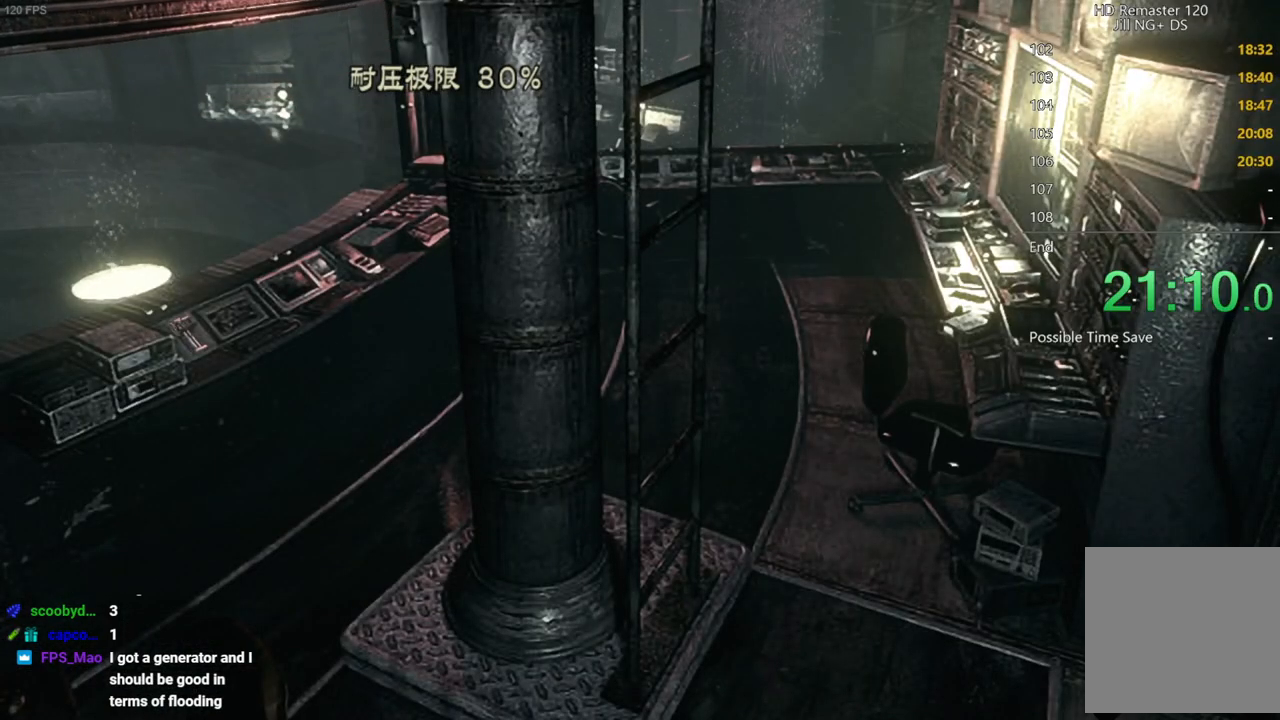
{"buttons": [], "left_stick": "up", "right_stick": "center", "button_events": []}
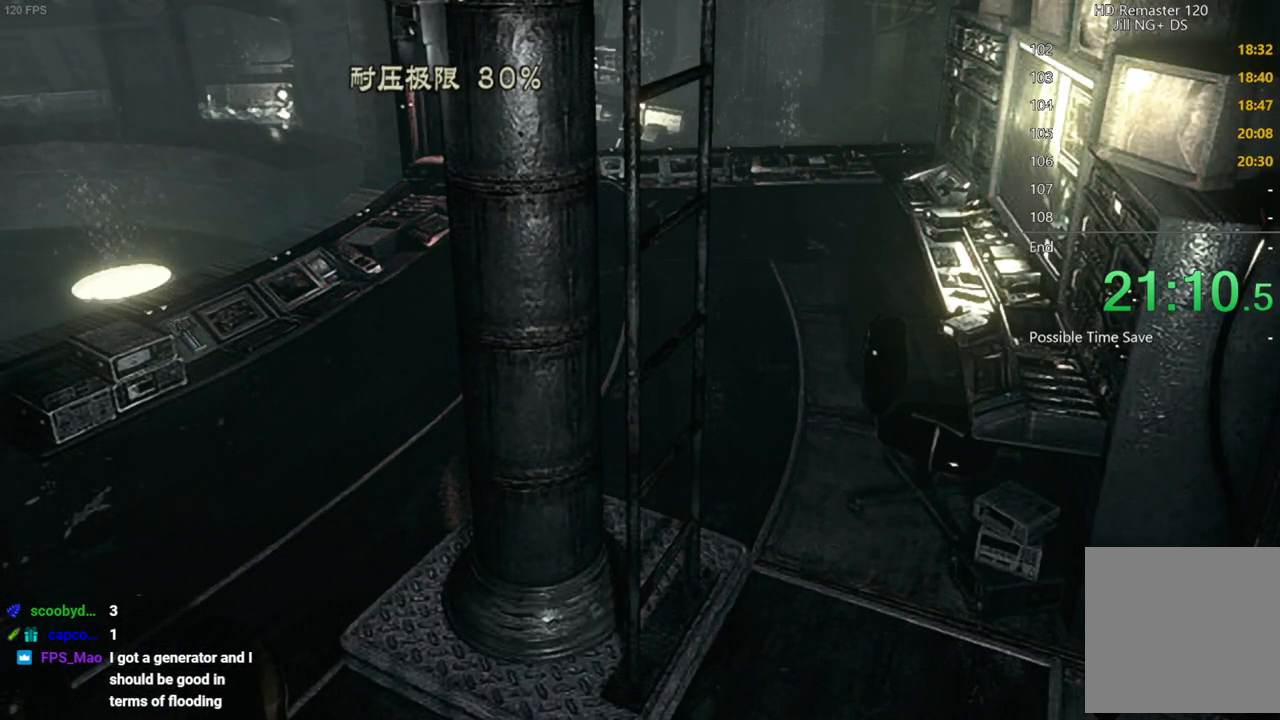
{"buttons": [], "left_stick": "up", "right_stick": "center", "button_events": []}
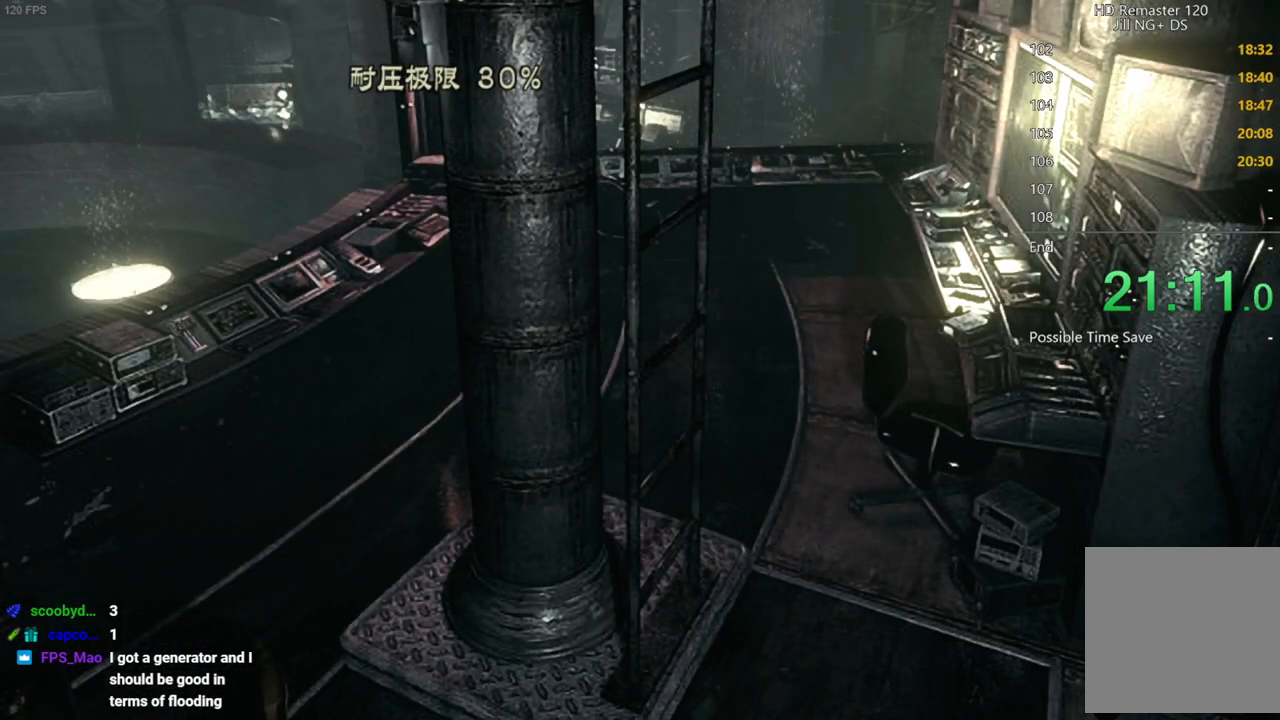
{"buttons": [], "left_stick": "up", "right_stick": "center", "button_events": []}
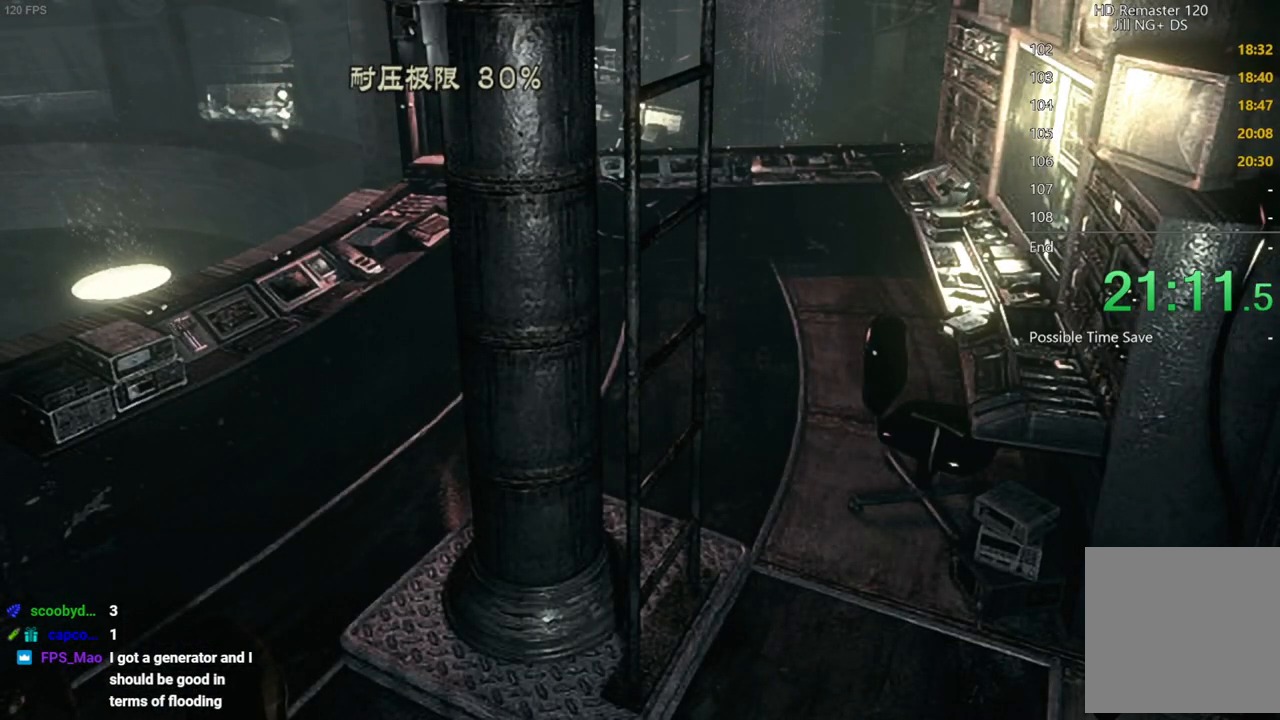
{"buttons": [], "left_stick": "up", "right_stick": "center", "button_events": []}
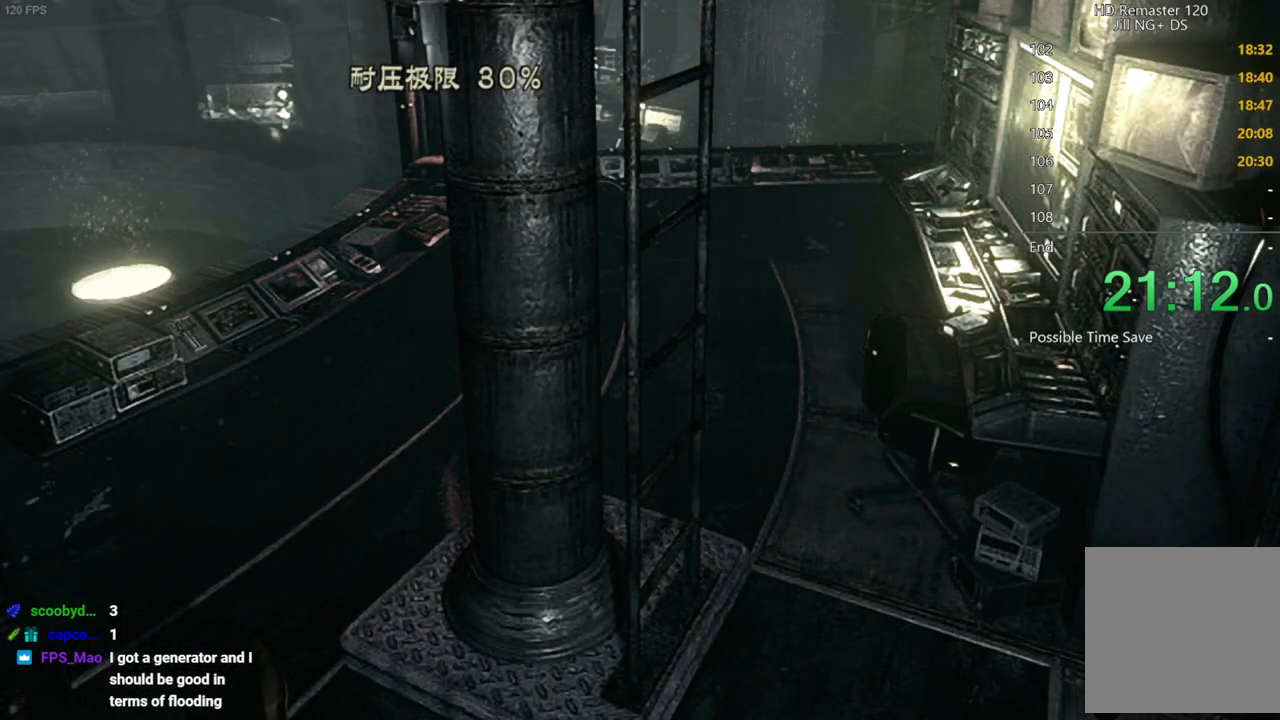
{"buttons": [], "left_stick": "left", "right_stick": "center", "button_events": []}
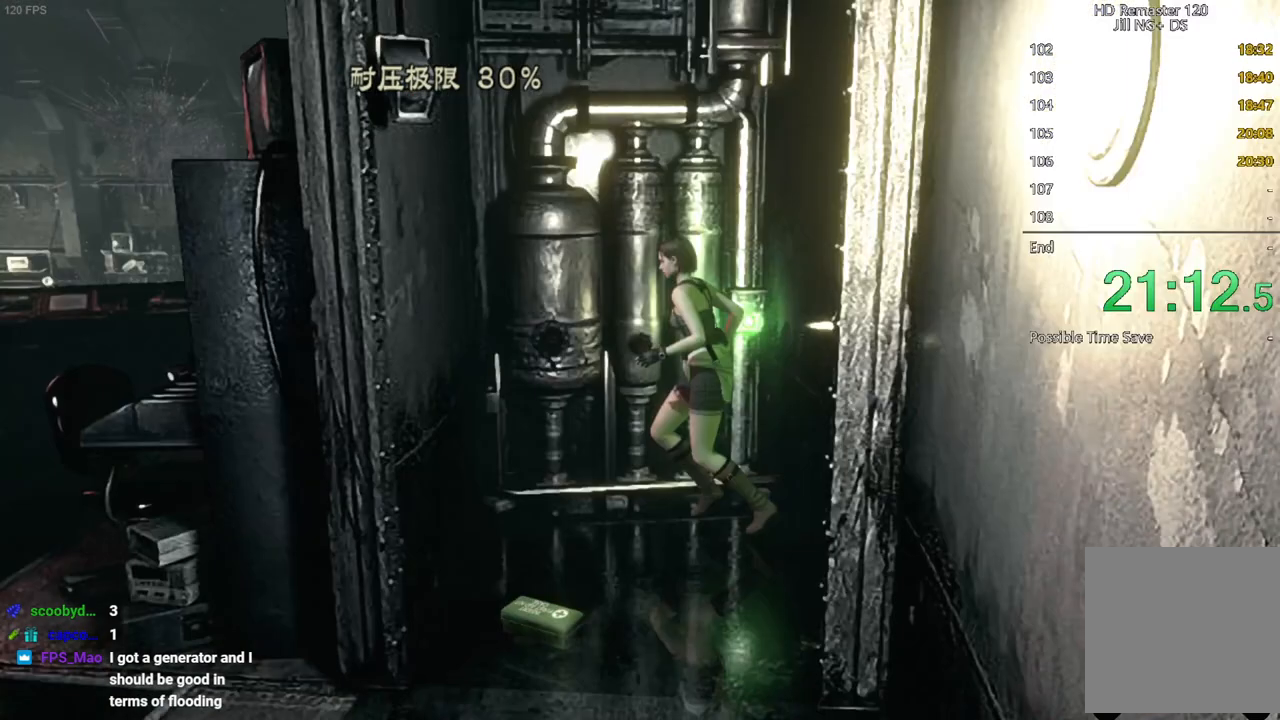
{"buttons": [], "left_stick": "left", "right_stick": "center", "button_events": []}
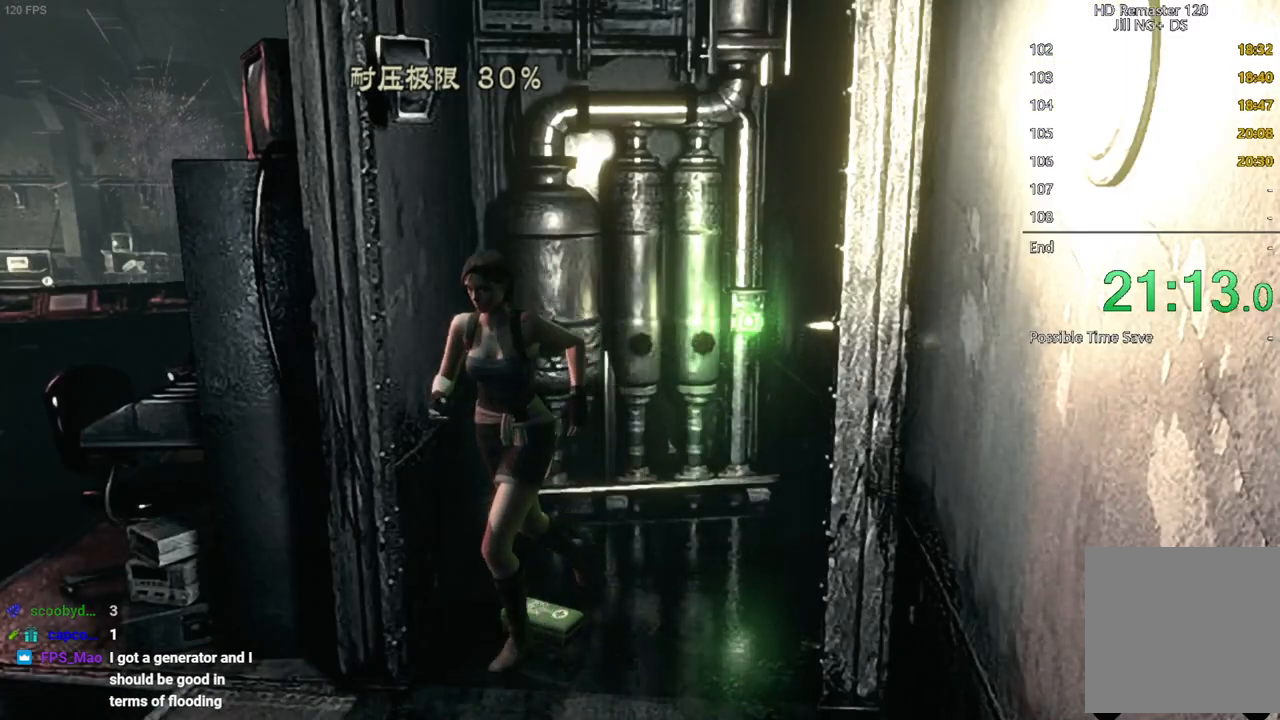
{"buttons": [], "left_stick": "up-right", "right_stick": "center", "button_events": []}
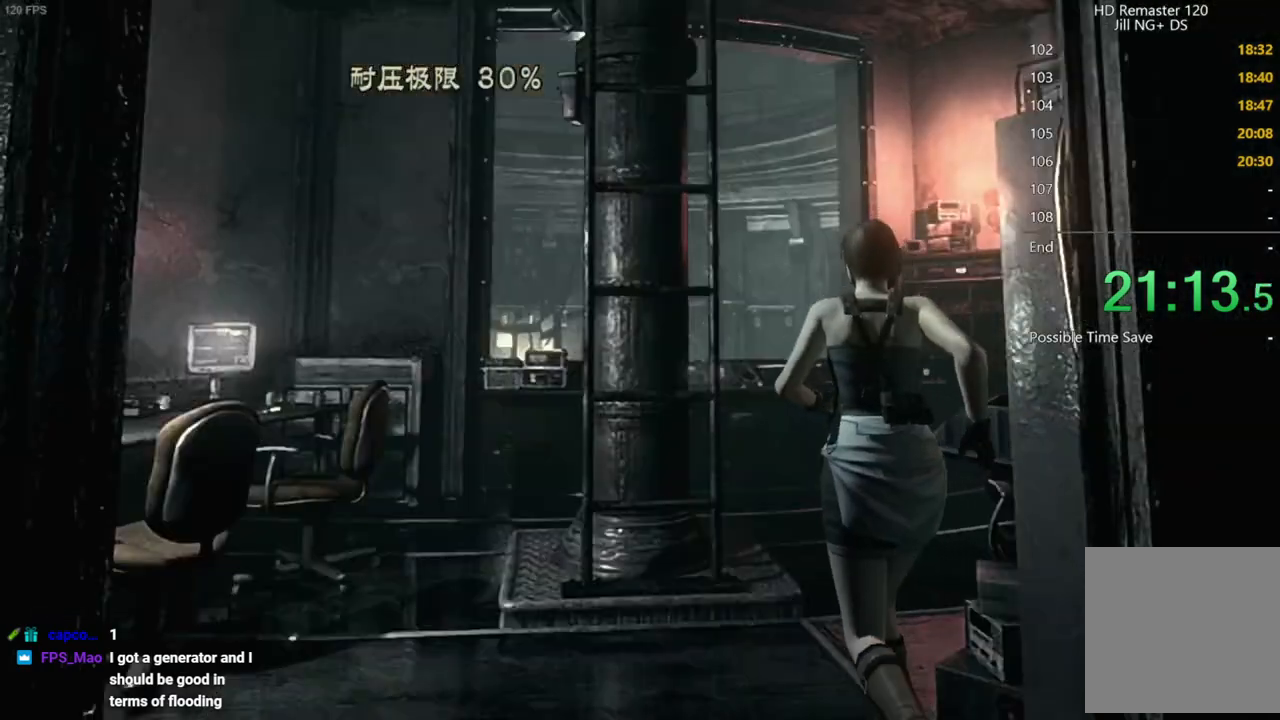
{"buttons": [], "left_stick": "up", "right_stick": "center", "button_events": []}
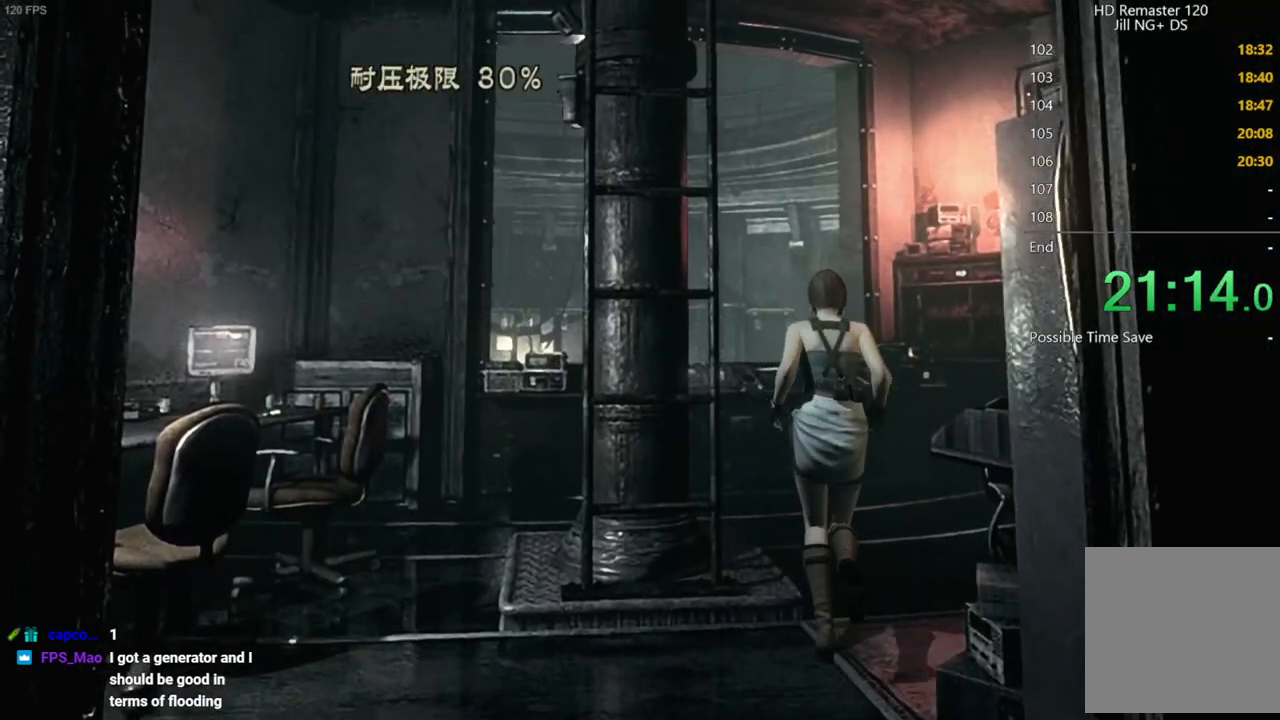
{"buttons": ["A"], "left_stick": "up-right", "right_stick": "center", "button_events": [[383, "A", "down"]]}
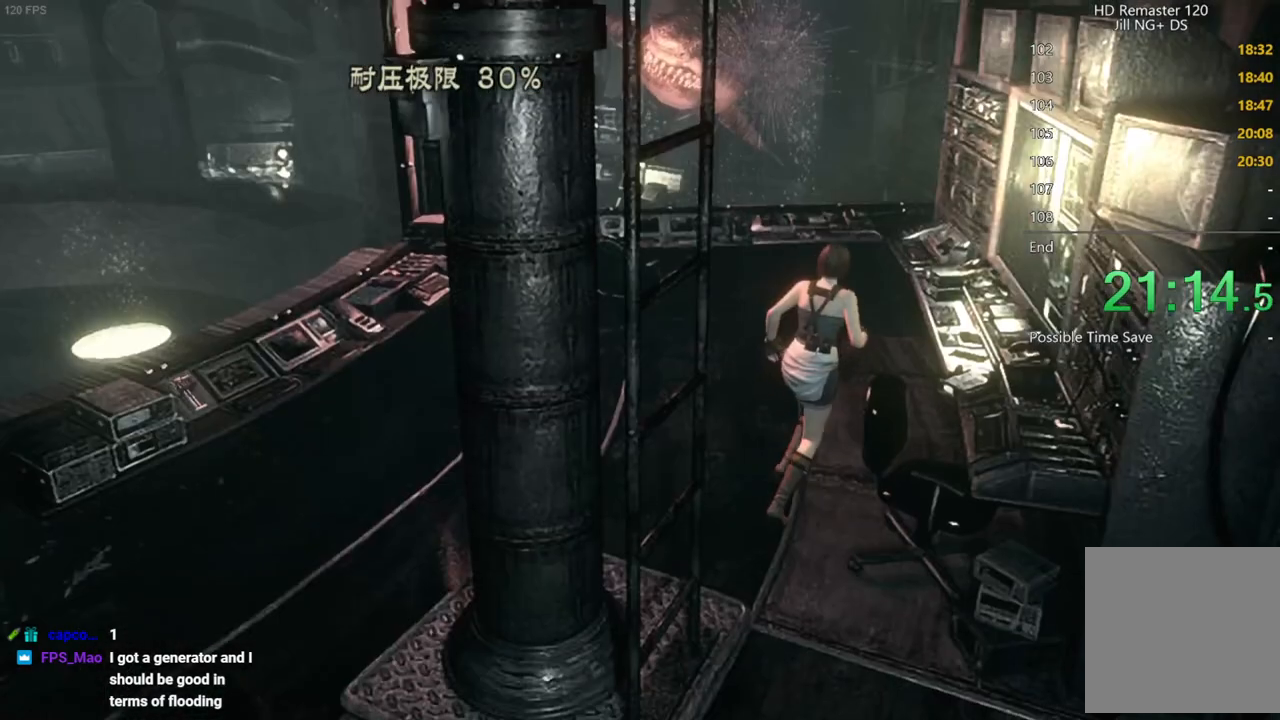
{"buttons": ["A"], "left_stick": "up", "right_stick": "center", "button_events": [[17, "A", "up"], [67, "A", "down"], [117, "A", "up"], [283, "A", "down"], [333, "A", "up"], [383, "A", "down"], [433, "A", "up"], [500, "A", "down"]]}
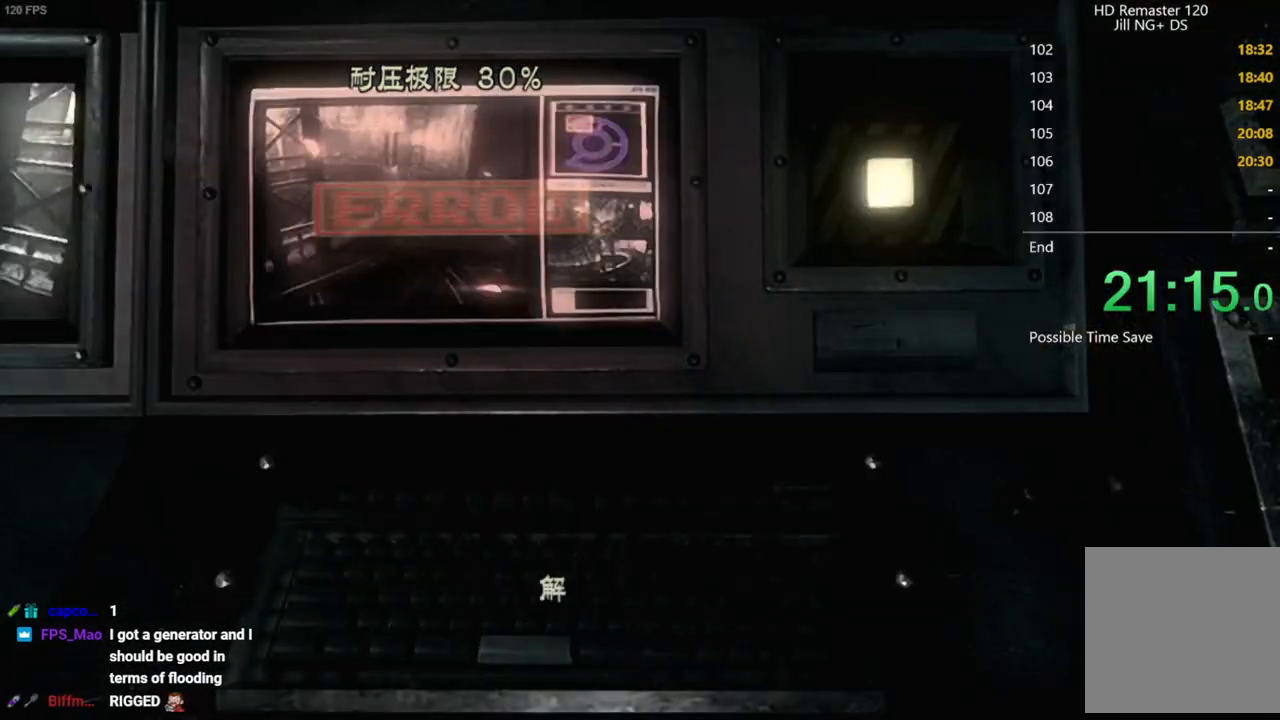
{"buttons": [], "left_stick": "up-left", "right_stick": "center", "button_events": [[50, "A", "up"], [100, "A", "down"], [150, "A", "up"], [317, "A", "down"], [367, "A", "up"], [417, "A", "down"], [467, "A", "up"]]}
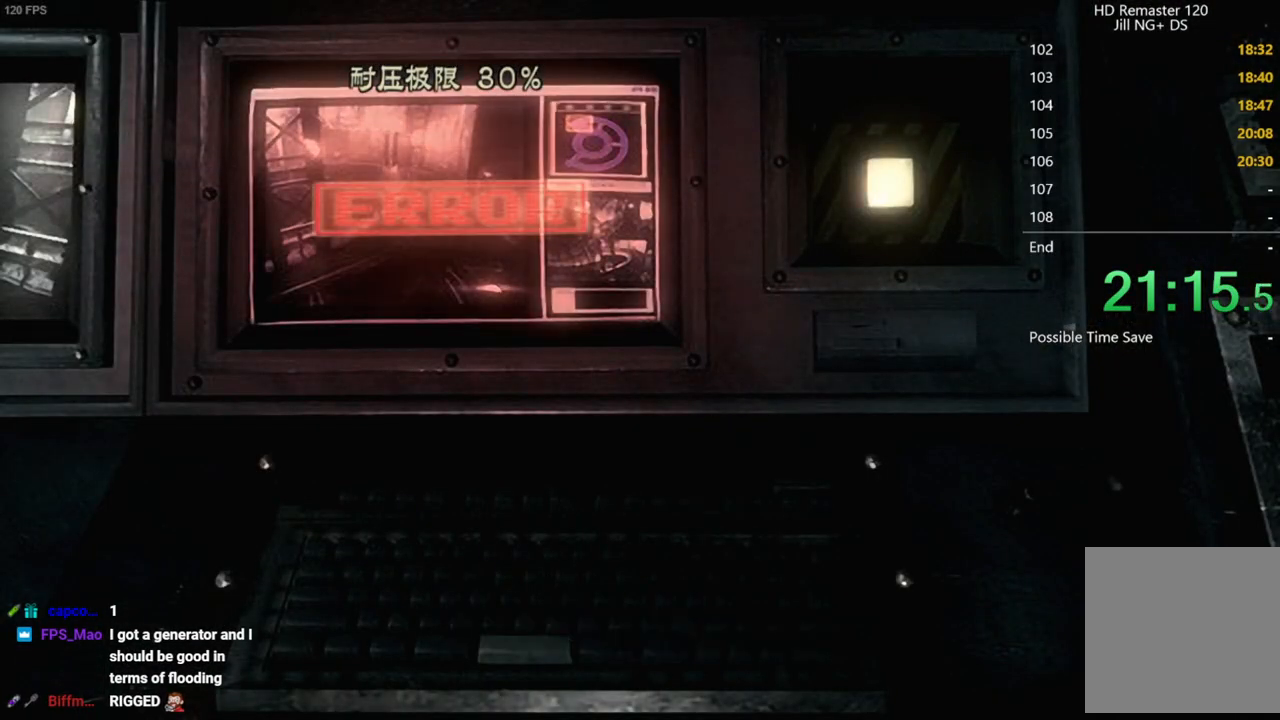
{"buttons": [], "left_stick": "up-left", "right_stick": "center", "button_events": []}
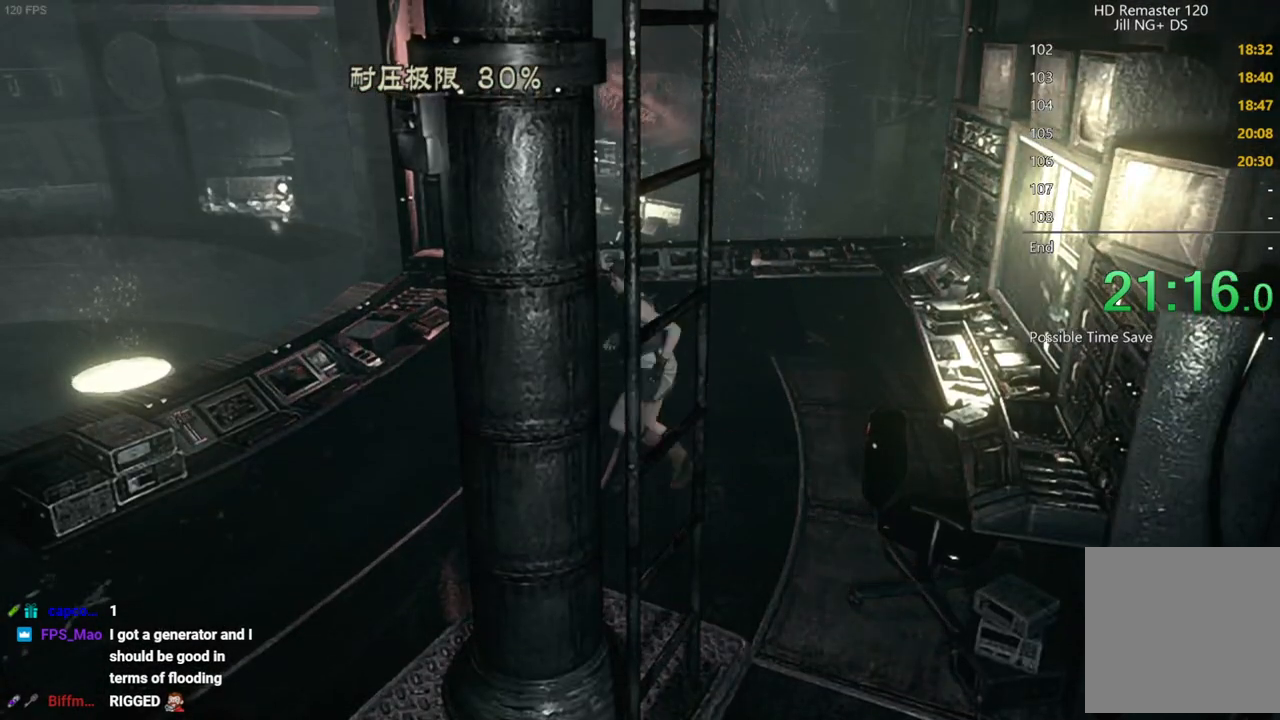
{"buttons": [], "left_stick": "up", "right_stick": "center", "button_events": [[233, "A", "down"], [283, "A", "up"], [350, "A", "down"], [400, "A", "up"]]}
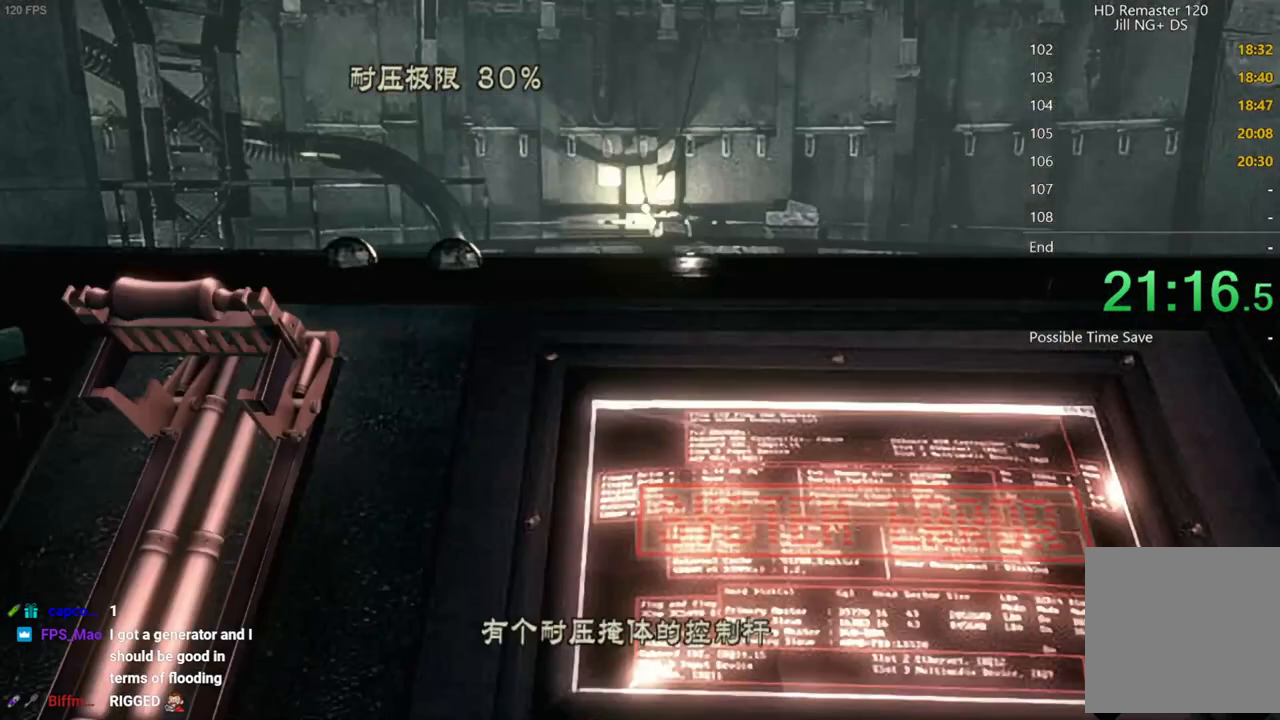
{"buttons": [], "left_stick": "up", "right_stick": "center", "button_events": [[400, "A", "down"], [483, "A", "up"]]}
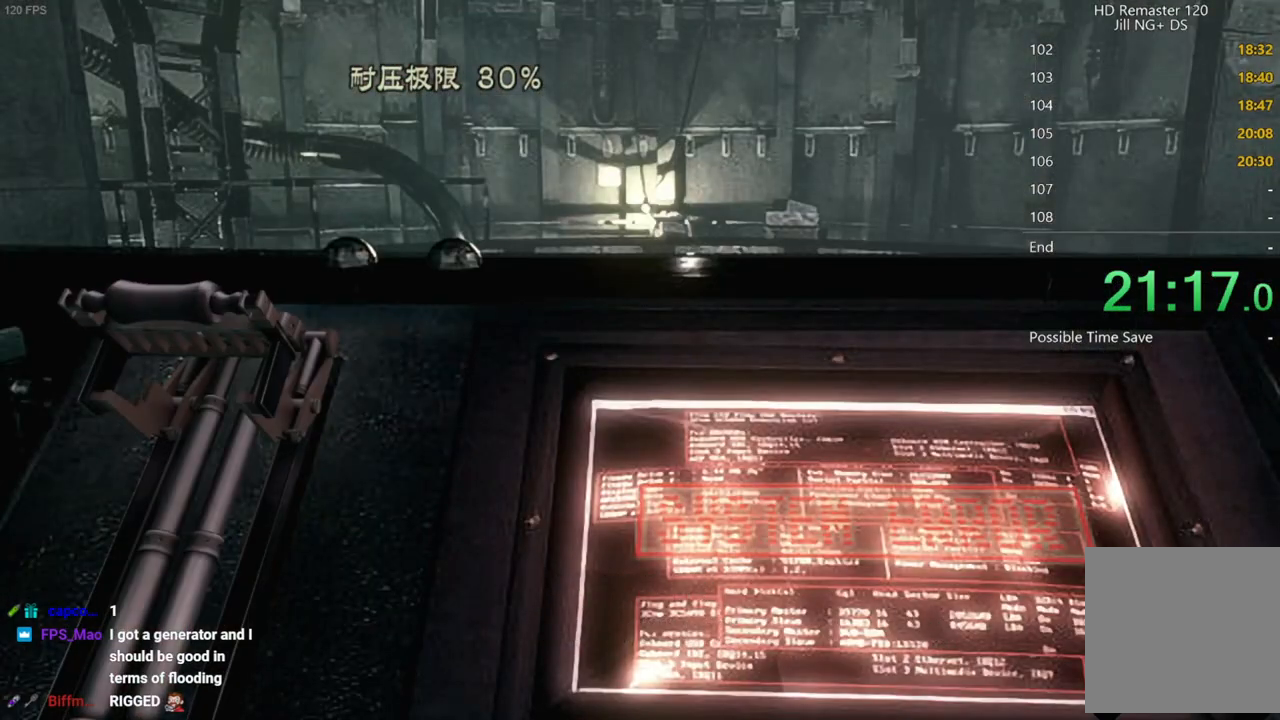
{"buttons": [], "left_stick": "up", "right_stick": "center", "button_events": [[133, "A", "down"], [233, "A", "up"], [350, "A", "down"], [450, "A", "up"]]}
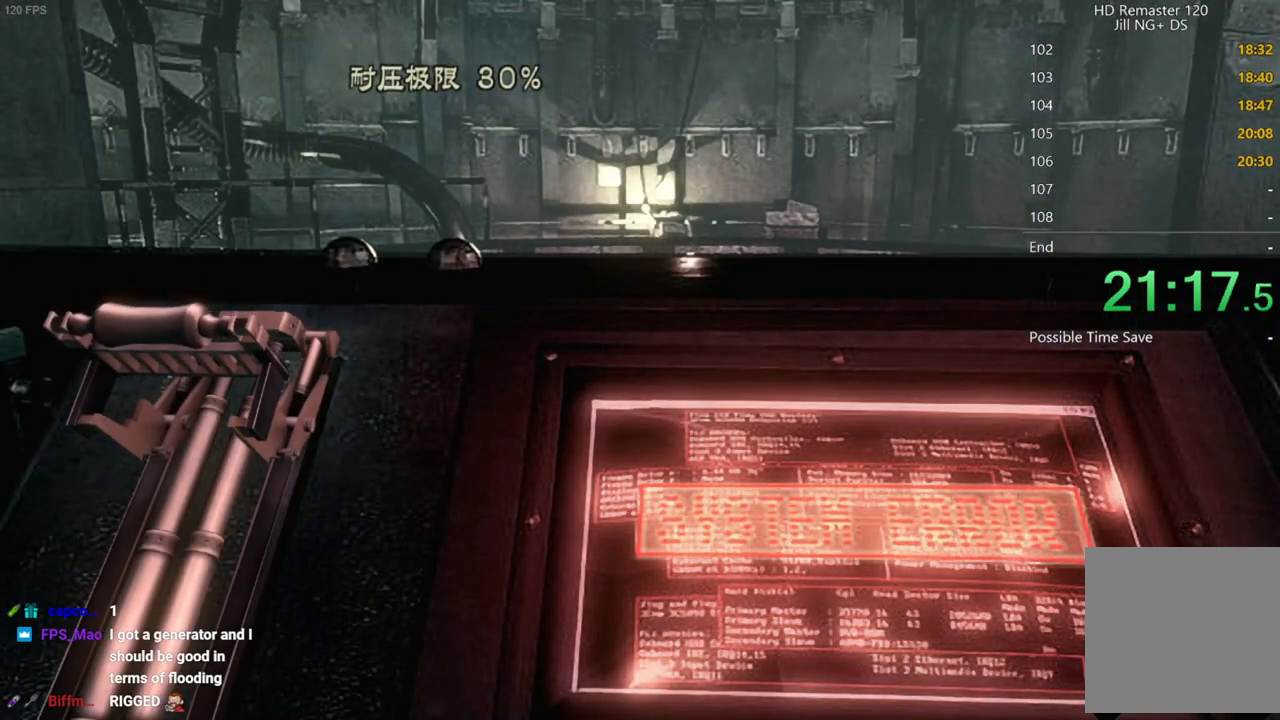
{"buttons": [], "left_stick": "up", "right_stick": "center", "button_events": [[67, "A", "down"], [183, "A", "up"], [300, "A", "down"], [433, "A", "up"]]}
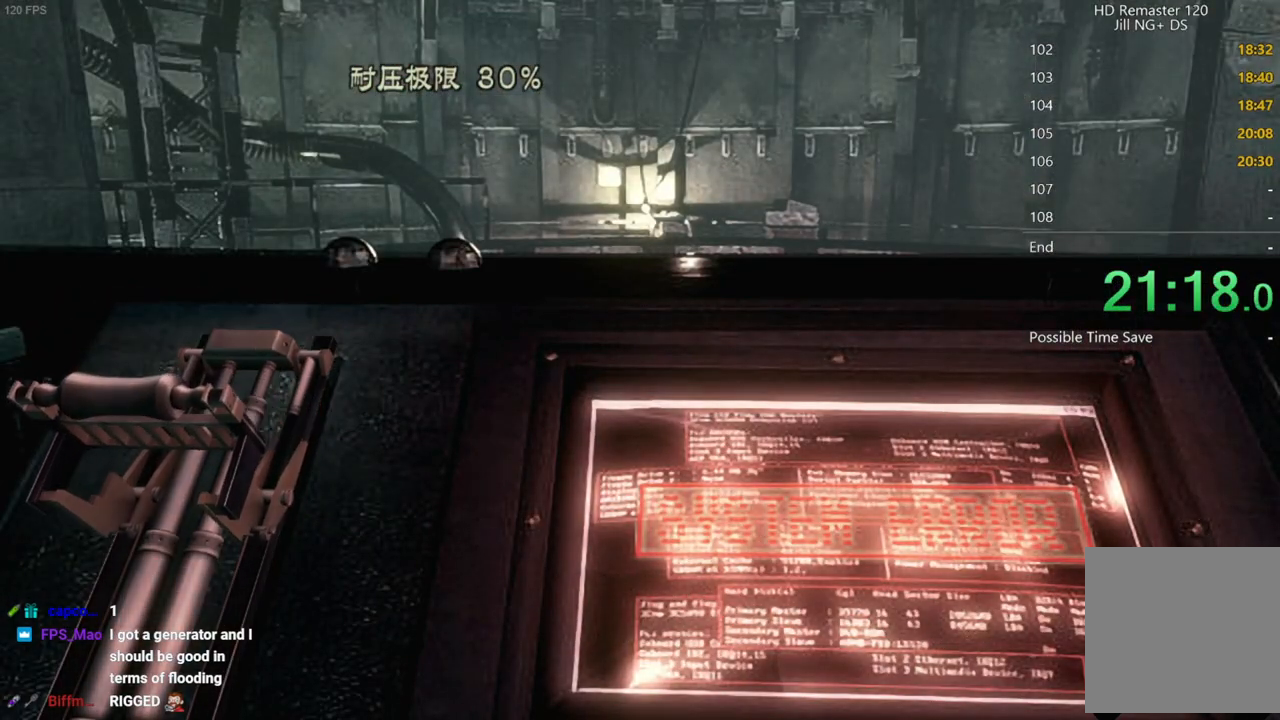
{"buttons": [], "left_stick": "up", "right_stick": "center", "button_events": [[50, "A", "down"], [183, "A", "up"], [283, "A", "down"], [417, "A", "up"]]}
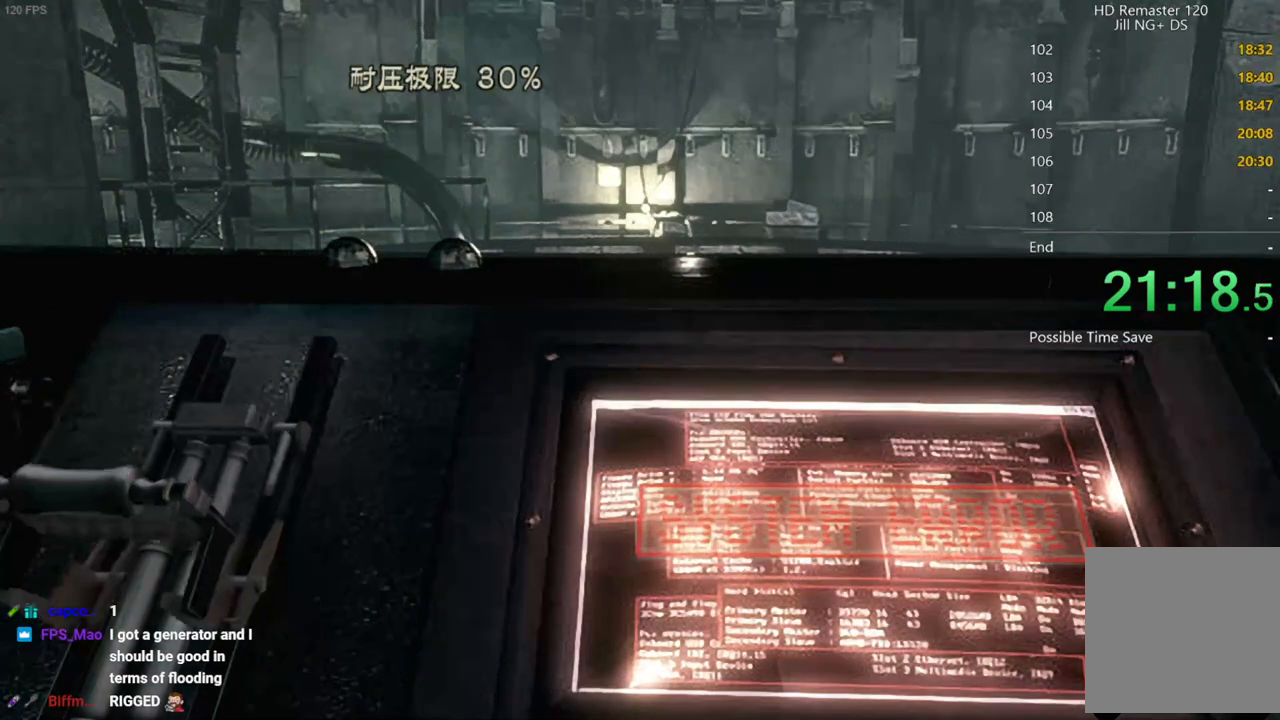
{"buttons": [], "left_stick": "up", "right_stick": "center", "button_events": [[33, "A", "down"], [167, "A", "up"], [283, "A", "down"], [400, "A", "up"]]}
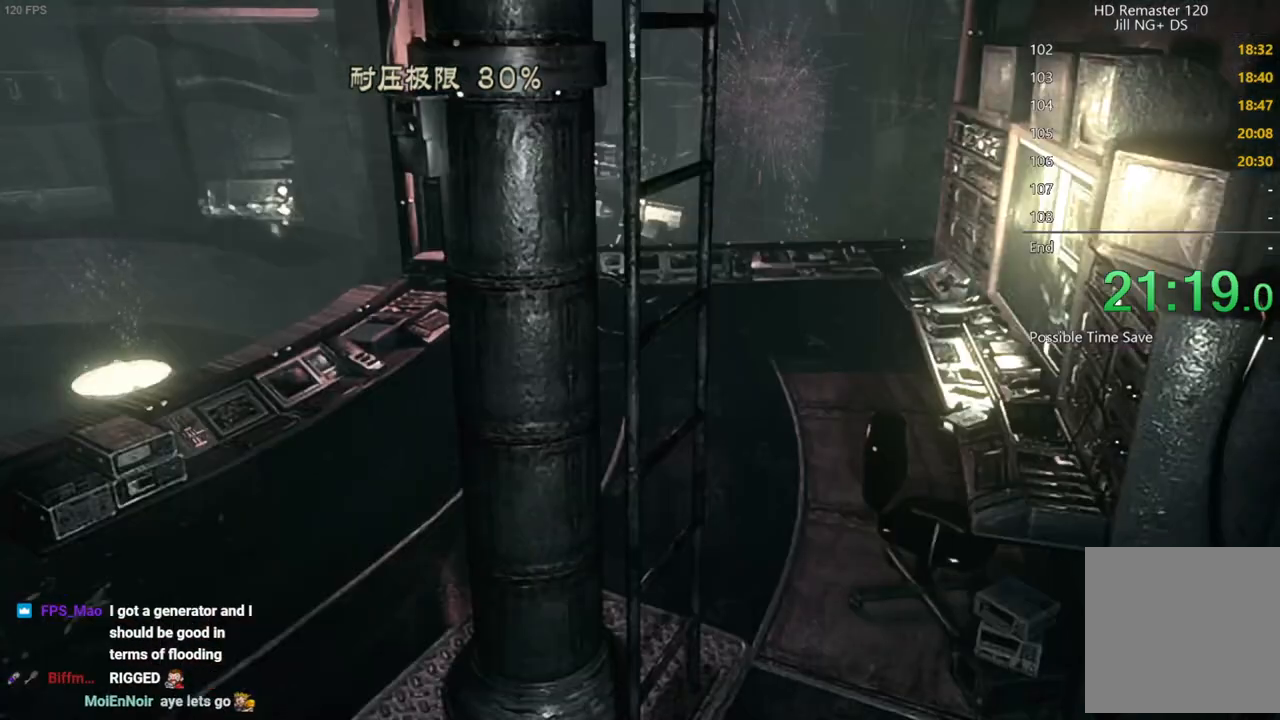
{"buttons": [], "left_stick": "up", "right_stick": "center", "button_events": [[33, "A", "down"], [183, "A", "up"], [283, "A", "down"], [417, "A", "up"]]}
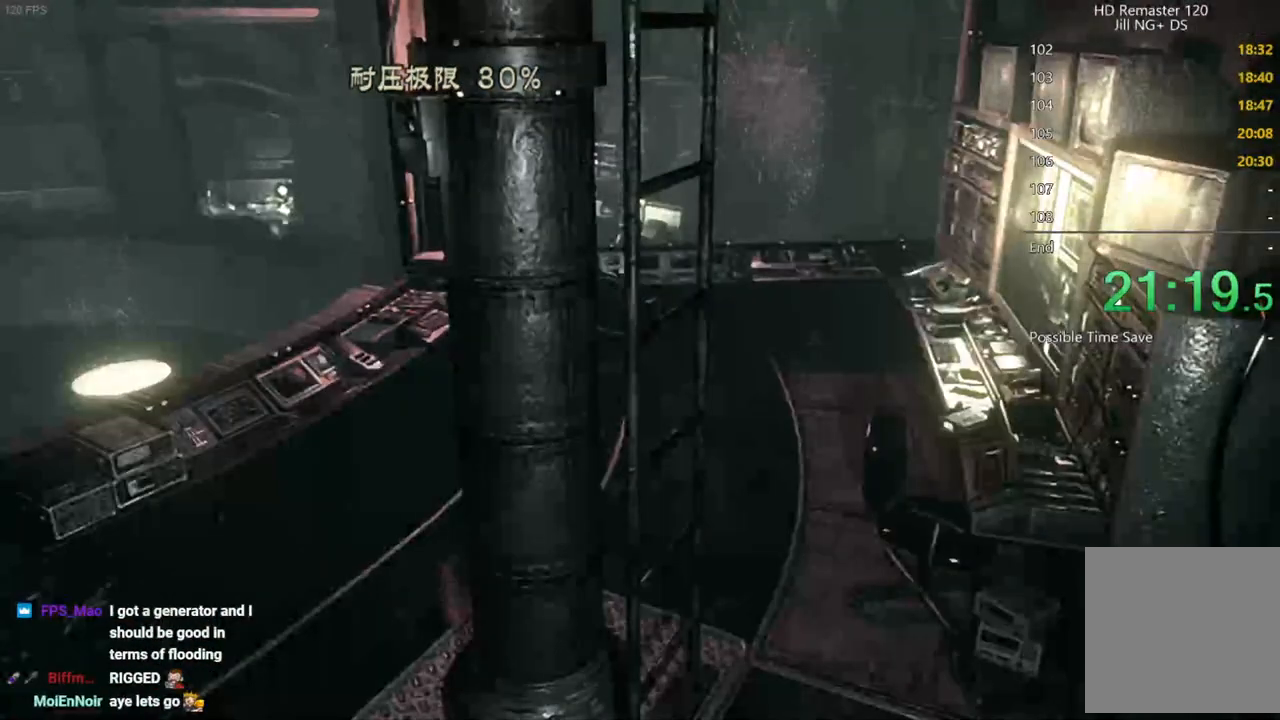
{"buttons": [], "left_stick": "up", "right_stick": "center", "button_events": [[33, "A", "down"], [150, "A", "up"], [267, "A", "down"], [367, "A", "up"]]}
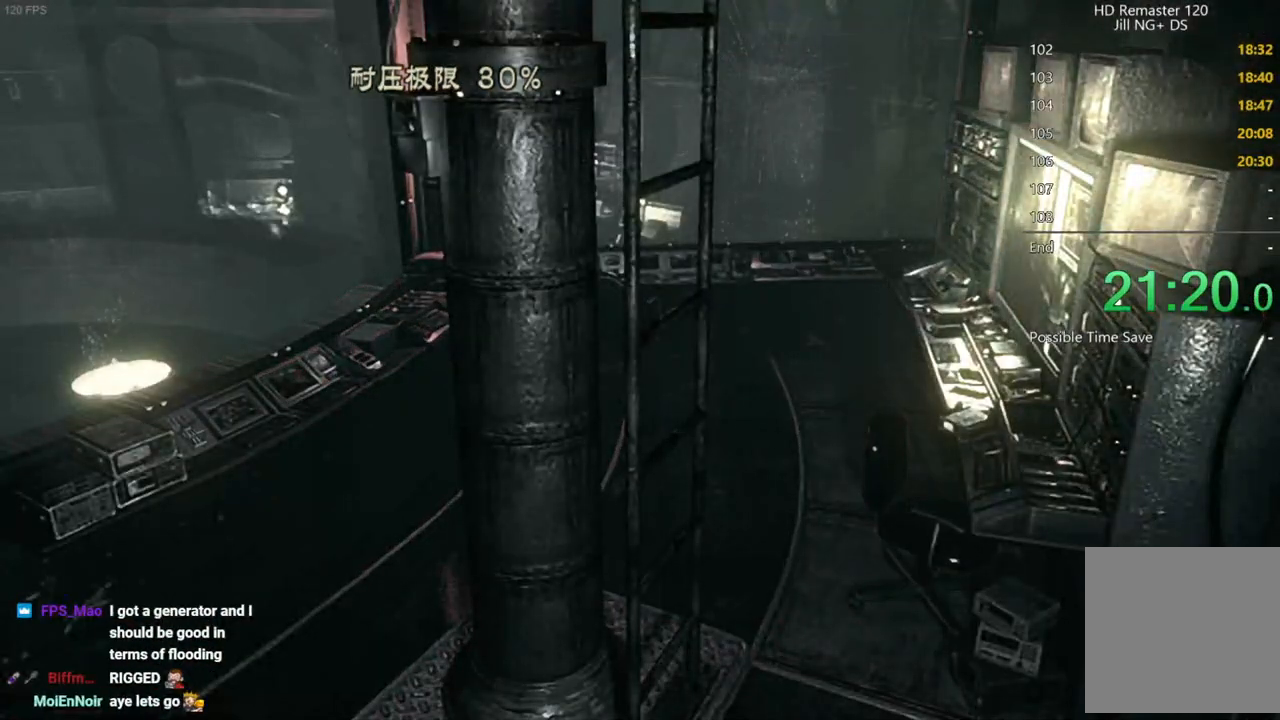
{"buttons": [], "left_stick": "up", "right_stick": "center", "button_events": [[50, "A", "down"], [117, "A", "up"], [283, "A", "down"], [350, "A", "up"]]}
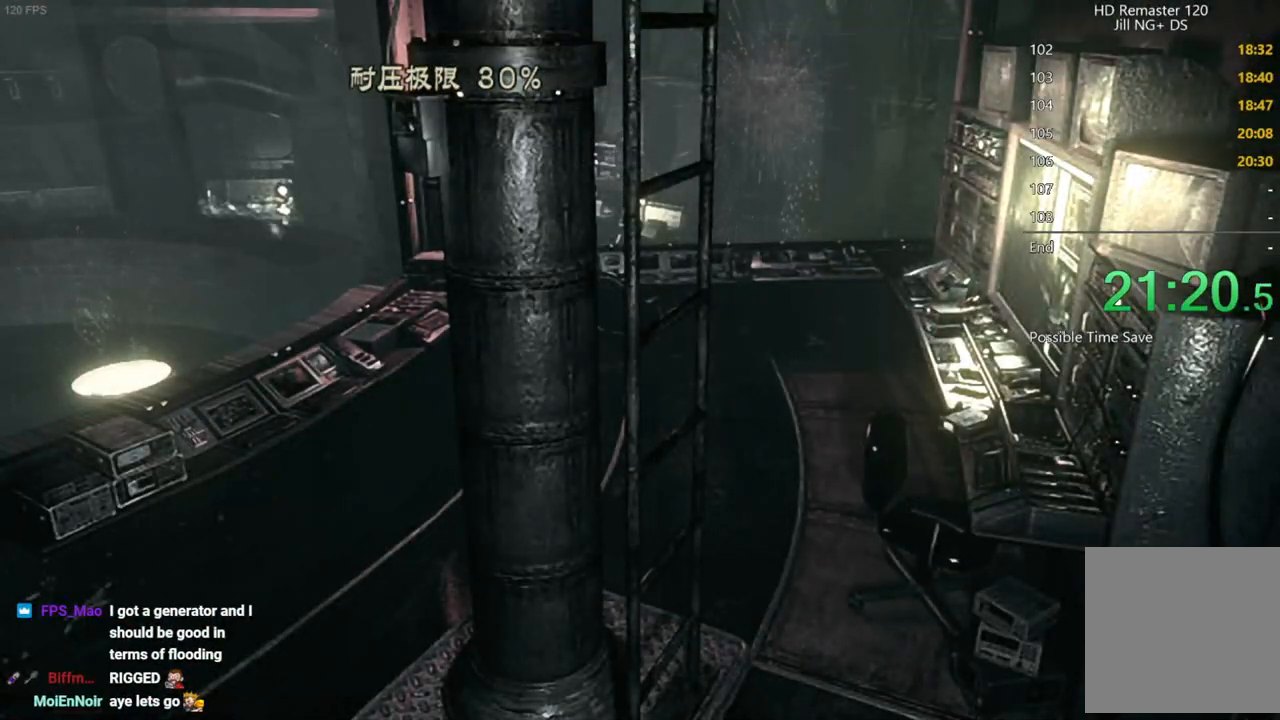
{"buttons": [], "left_stick": "up", "right_stick": "center", "button_events": [[17, "A", "down"], [83, "A", "up"], [267, "A", "down"], [350, "A", "up"]]}
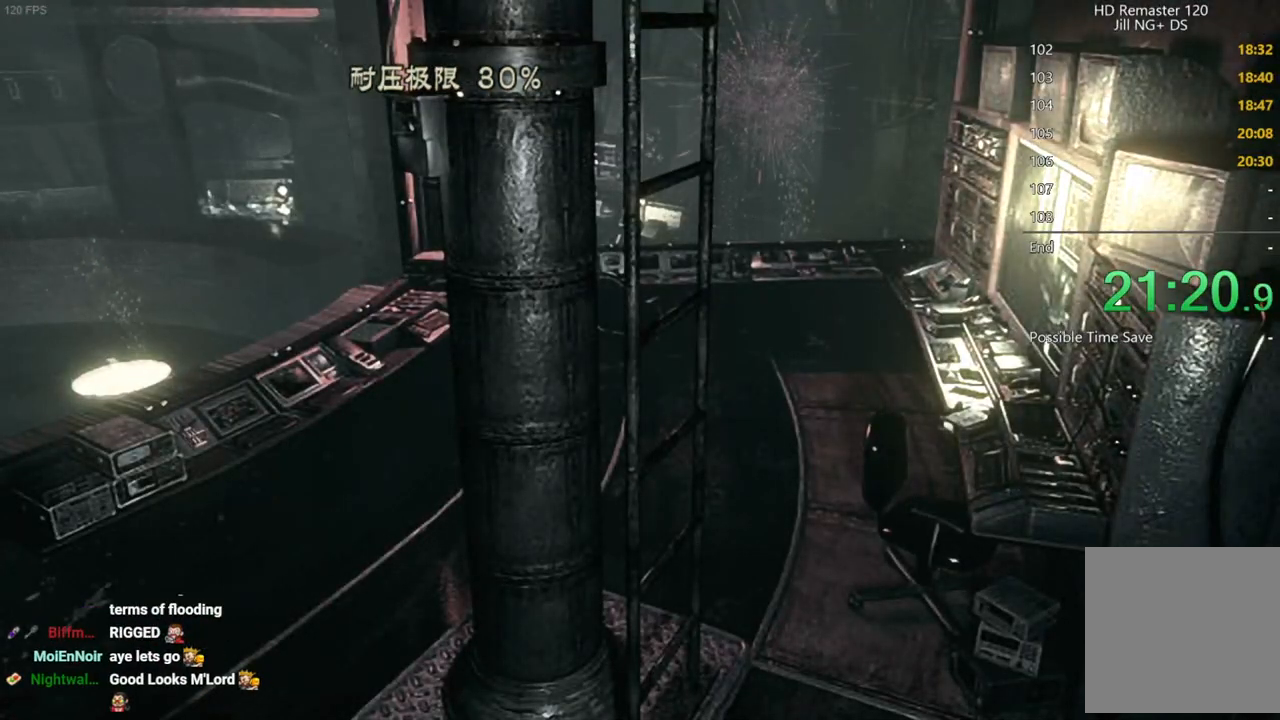
{"buttons": ["A"], "left_stick": "up", "right_stick": "center", "button_events": [[17, "A", "down"], [100, "A", "up"], [250, "A", "down"], [333, "A", "up"], [483, "A", "down"]]}
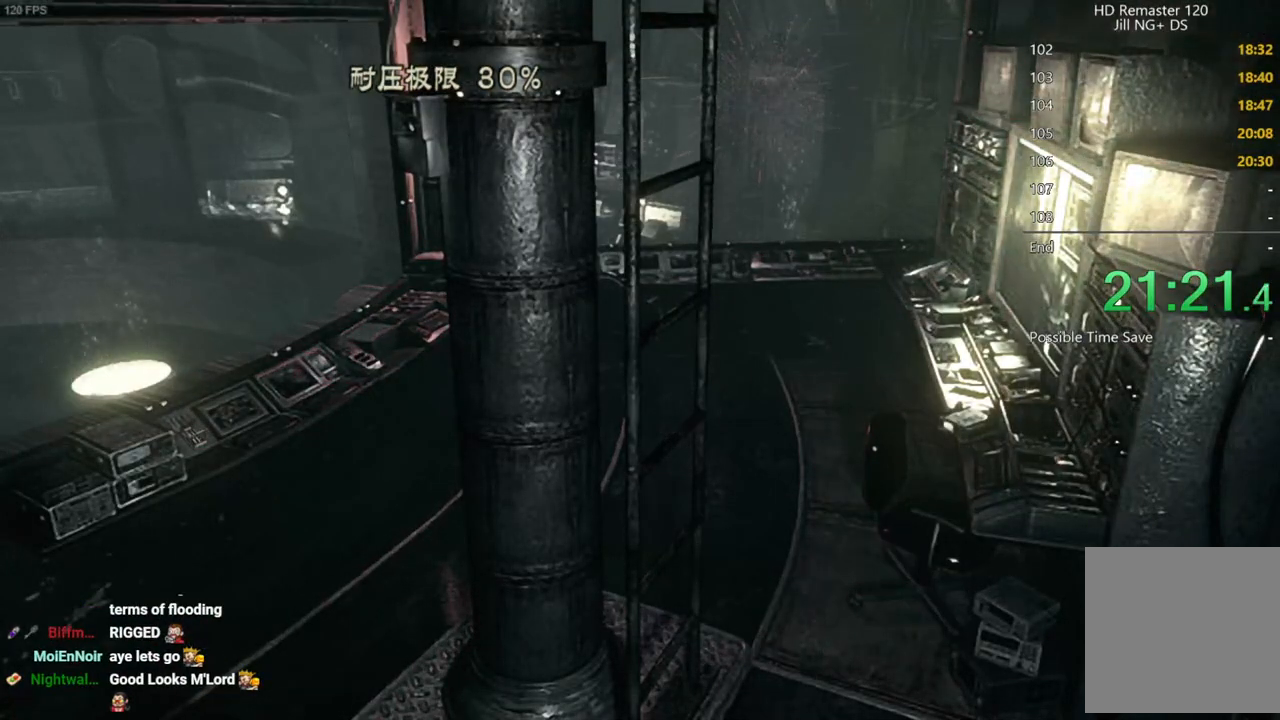
{"buttons": ["A"], "left_stick": "up", "right_stick": "center", "button_events": [[67, "A", "up"], [233, "A", "down"], [283, "A", "up"], [467, "A", "down"]]}
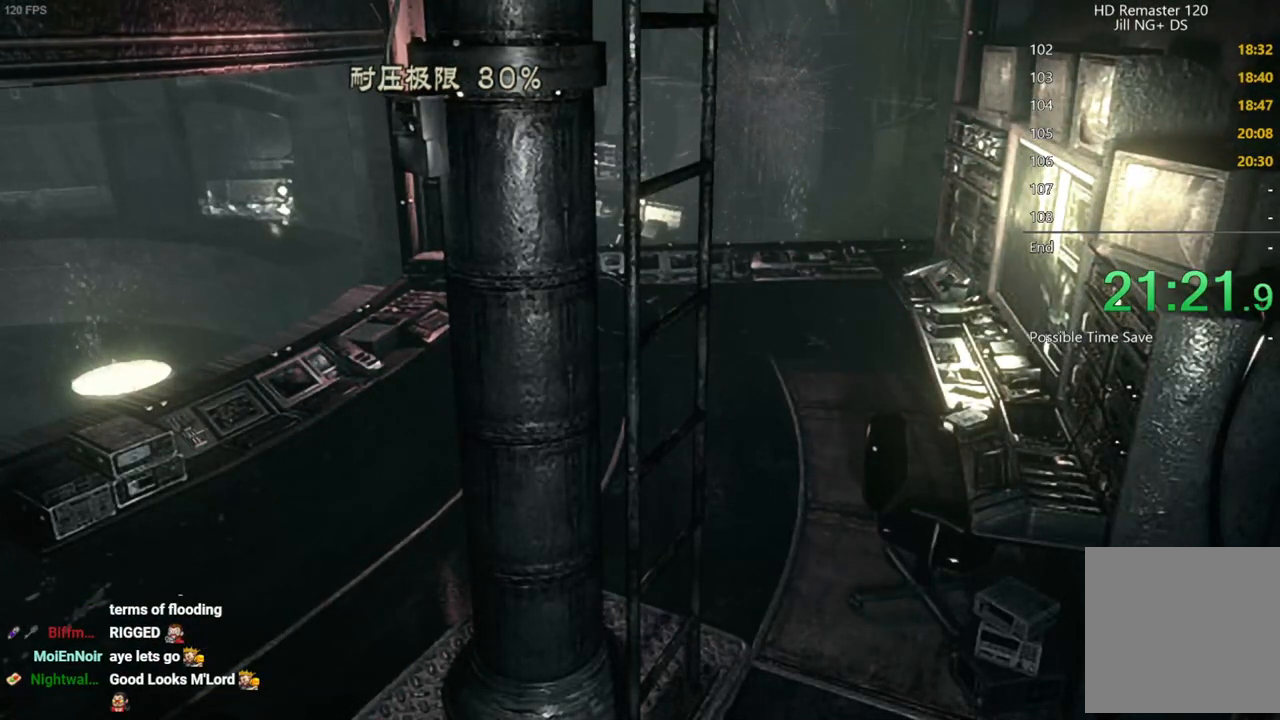
{"buttons": [], "left_stick": "up", "right_stick": "center", "button_events": [[33, "A", "up"], [200, "A", "down"], [283, "A", "up"], [450, "A", "down"], [500, "A", "up"]]}